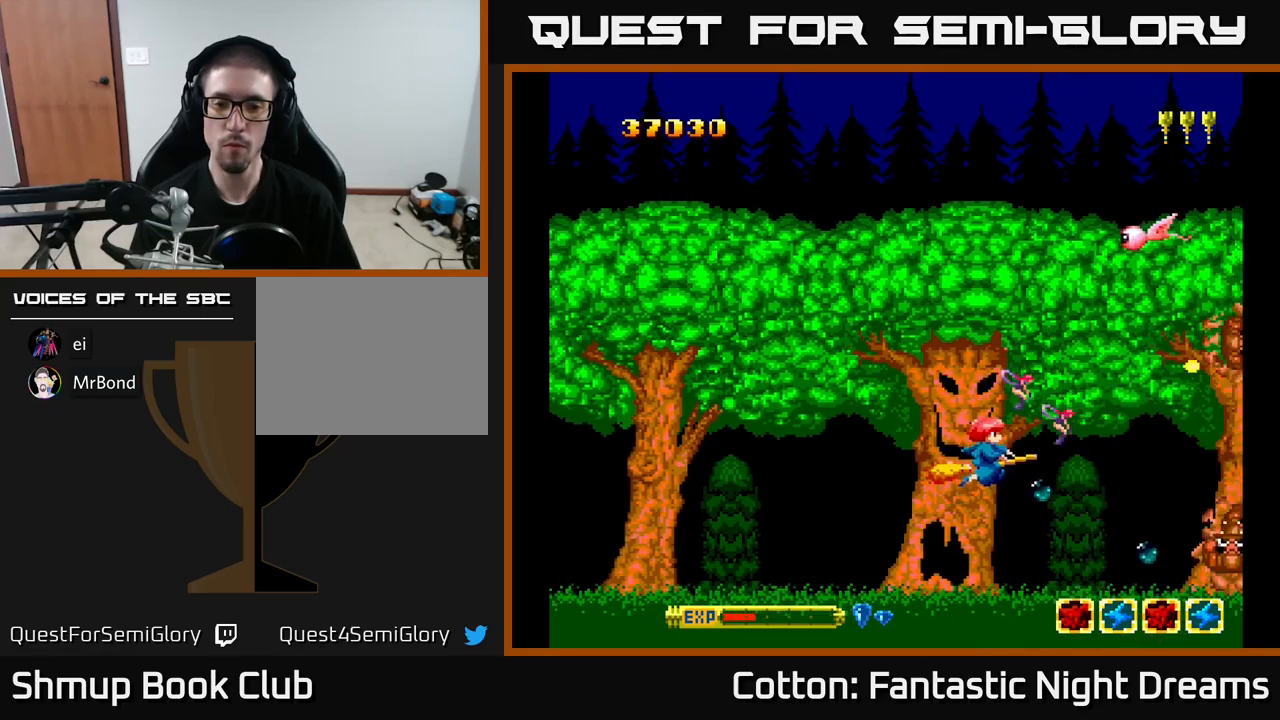
Gameplay with a controller (Xbox layout); each line is a JSON object with the inputs held at the frame after it. "events" lists button and stick changes between this image and that frame as [ms after this image, input, new state], when the widget could be followed in between. Not read: left_stick.
{"buttons": ["B", "Y", "DPAD_UP", "DPAD_LEFT"], "right_stick": "center", "events": [[466, "DPAD_LEFT", "down"]]}
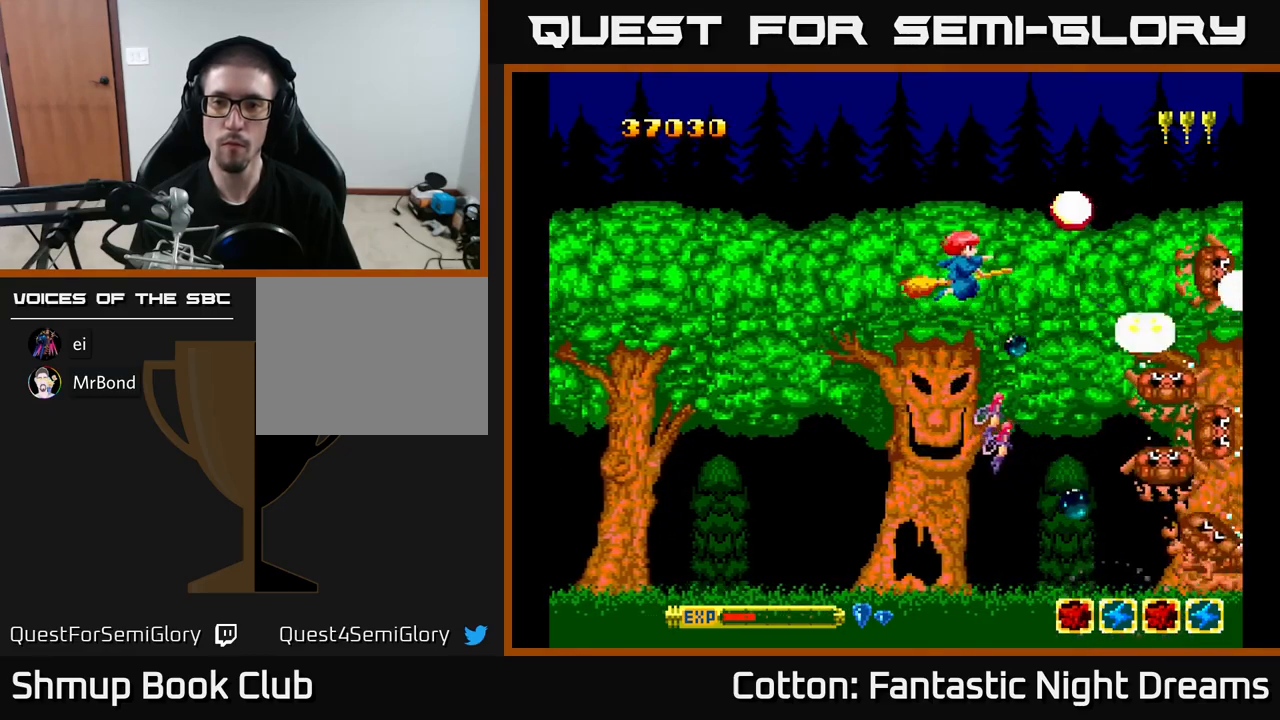
{"buttons": ["B", "Y", "DPAD_DOWN"], "right_stick": "center", "events": [[66, "DPAD_LEFT", "up"], [66, "DPAD_UP", "up"], [116, "DPAD_DOWN", "down"]]}
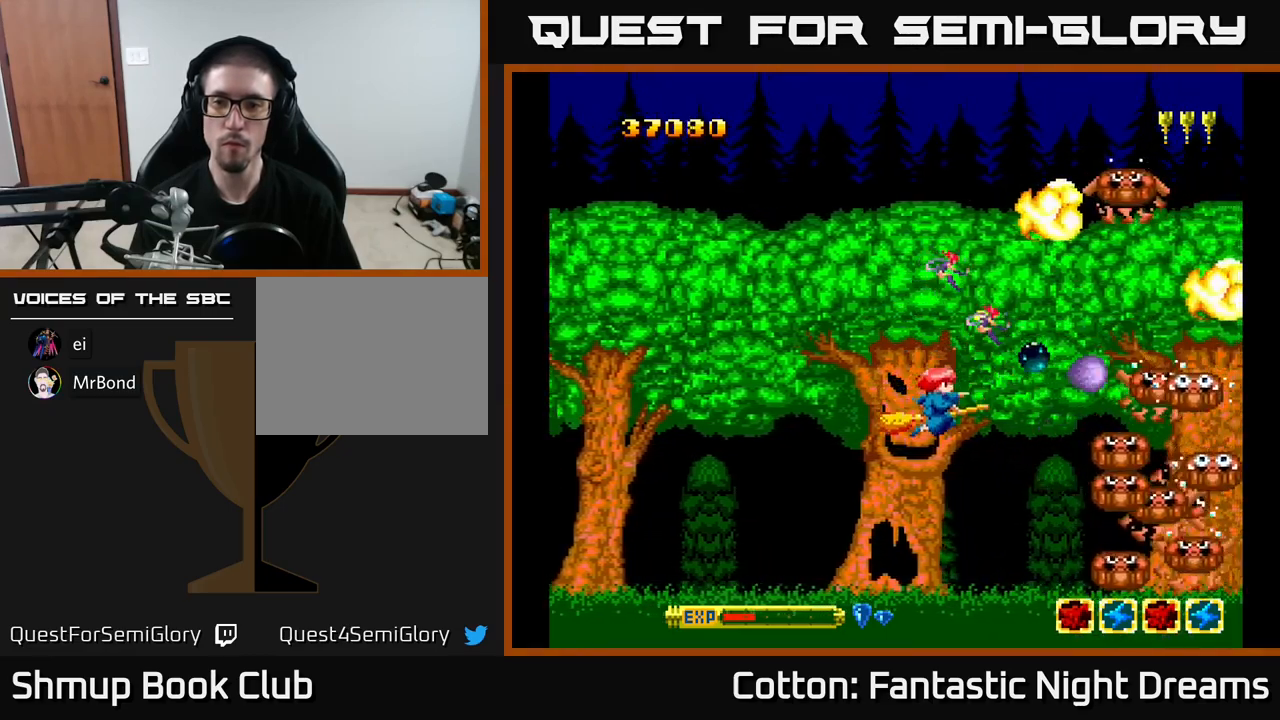
{"buttons": ["B", "Y"], "right_stick": "center", "events": [[416, "DPAD_DOWN", "up"]]}
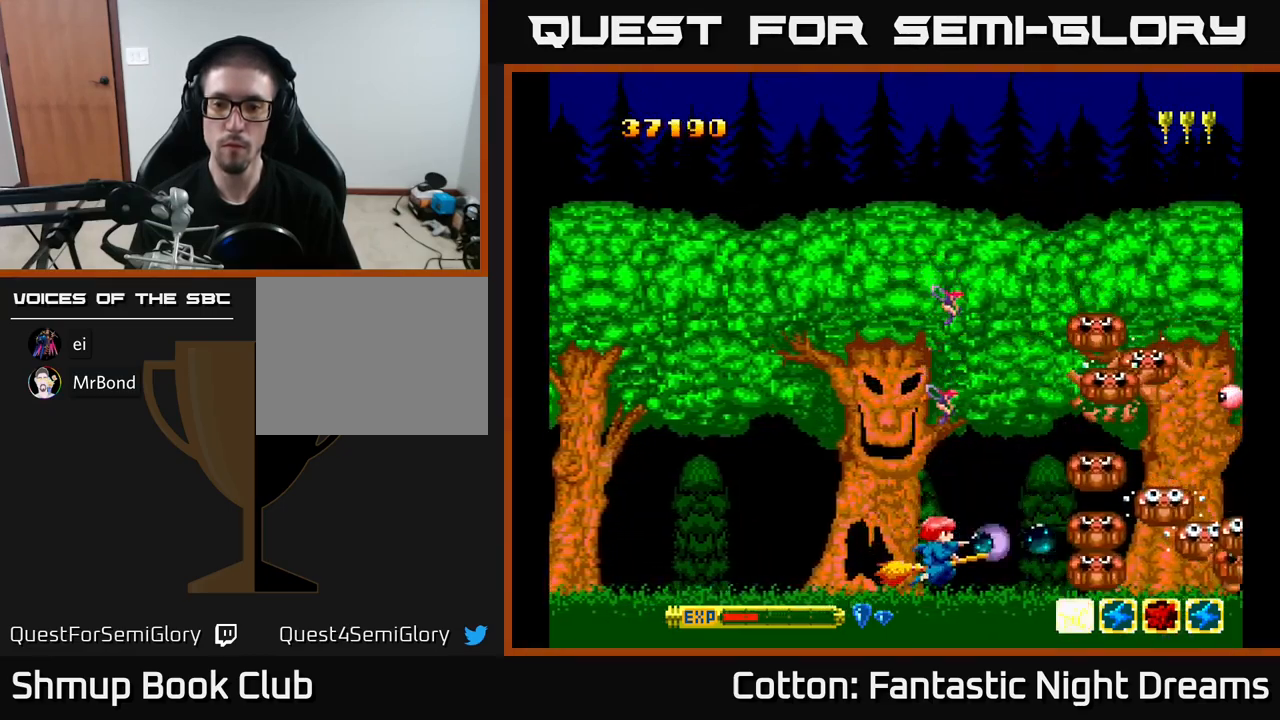
{"buttons": ["B", "Y"], "right_stick": "center", "events": []}
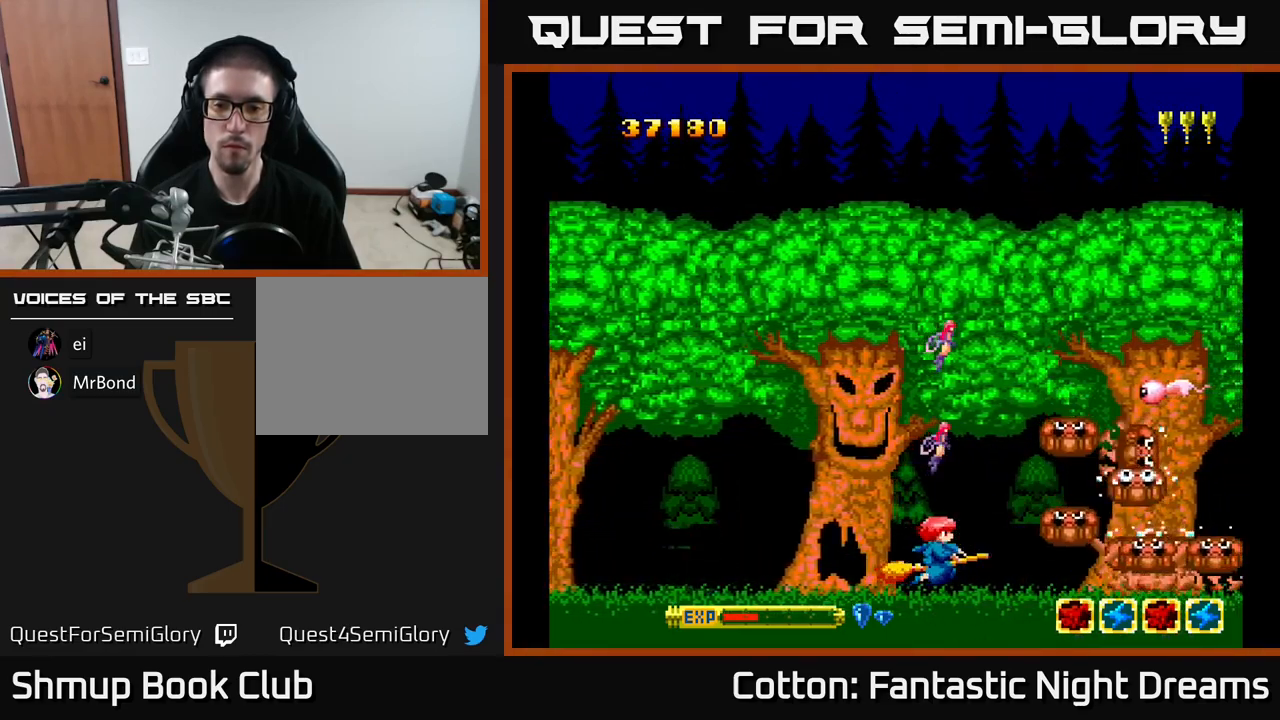
{"buttons": ["B", "Y", "DPAD_UP", "DPAD_LEFT"], "right_stick": "center", "events": [[333, "DPAD_UP", "down"], [483, "DPAD_LEFT", "down"]]}
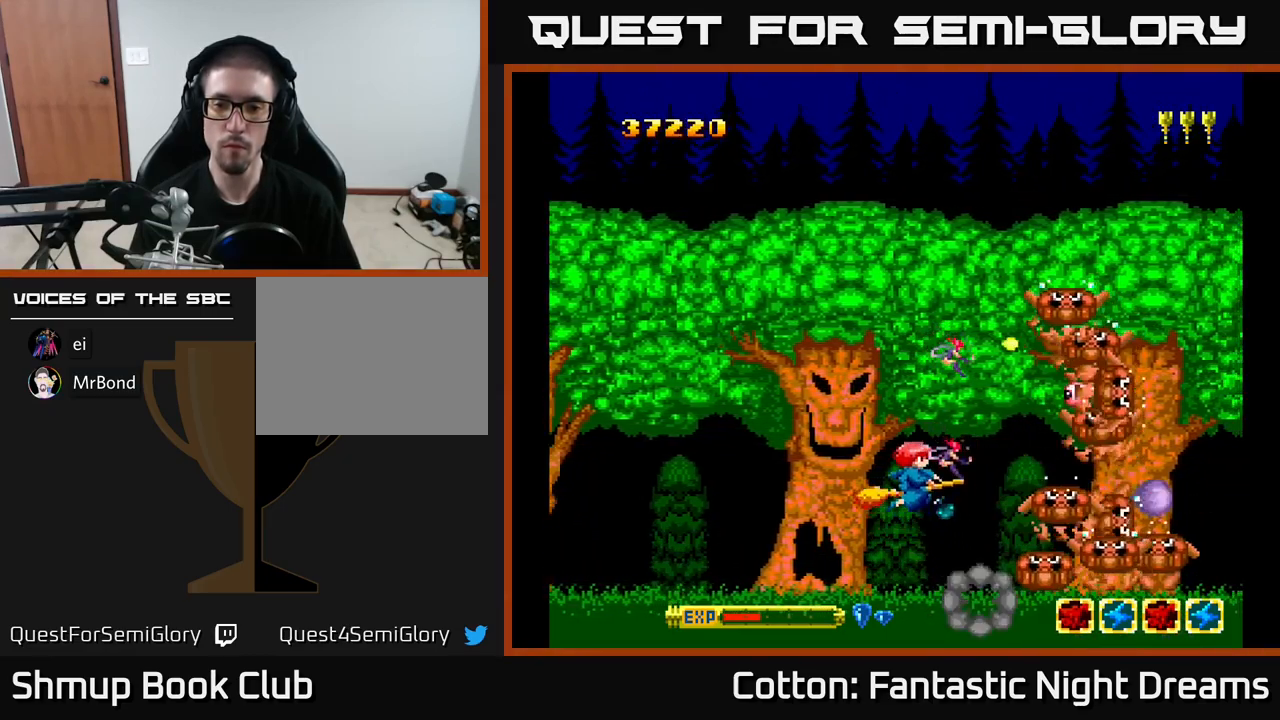
{"buttons": ["B", "Y", "DPAD_UP"], "right_stick": "center", "events": [[116, "DPAD_LEFT", "up"], [266, "DPAD_LEFT", "down"], [416, "DPAD_LEFT", "up"]]}
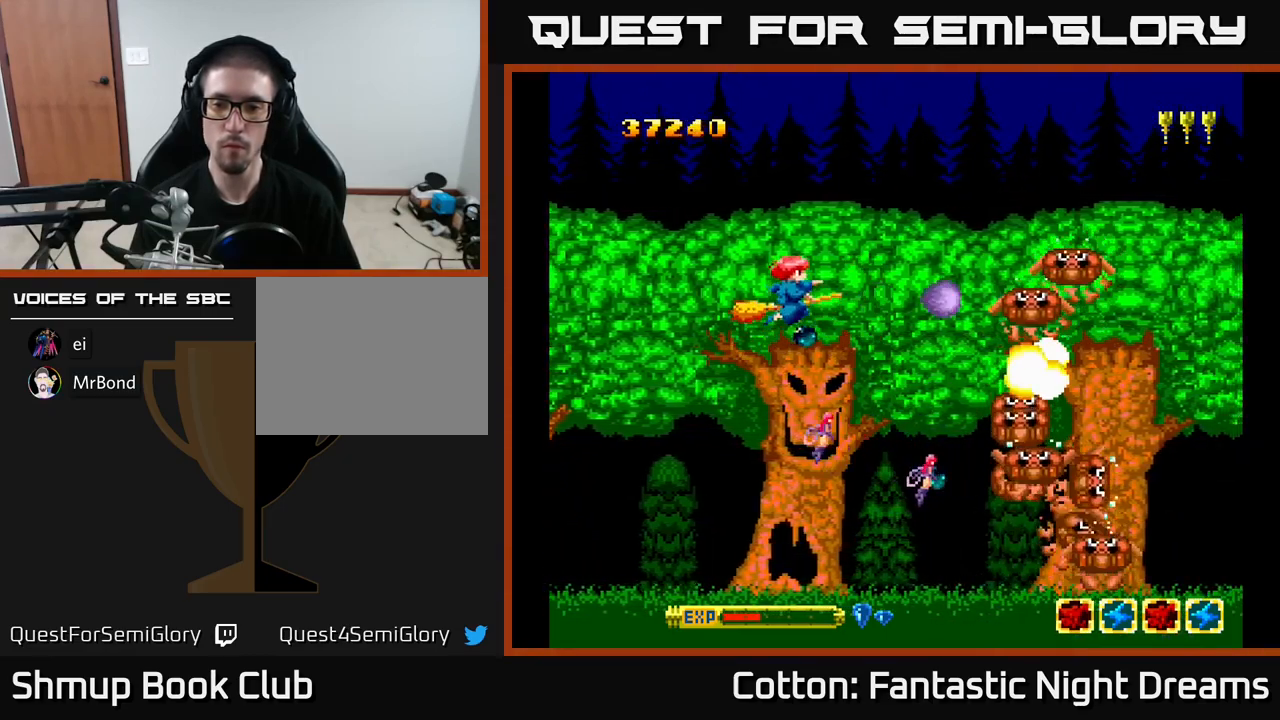
{"buttons": [], "right_stick": "center", "events": [[83, "B", "up"], [333, "Y", "up"], [466, "DPAD_UP", "up"]]}
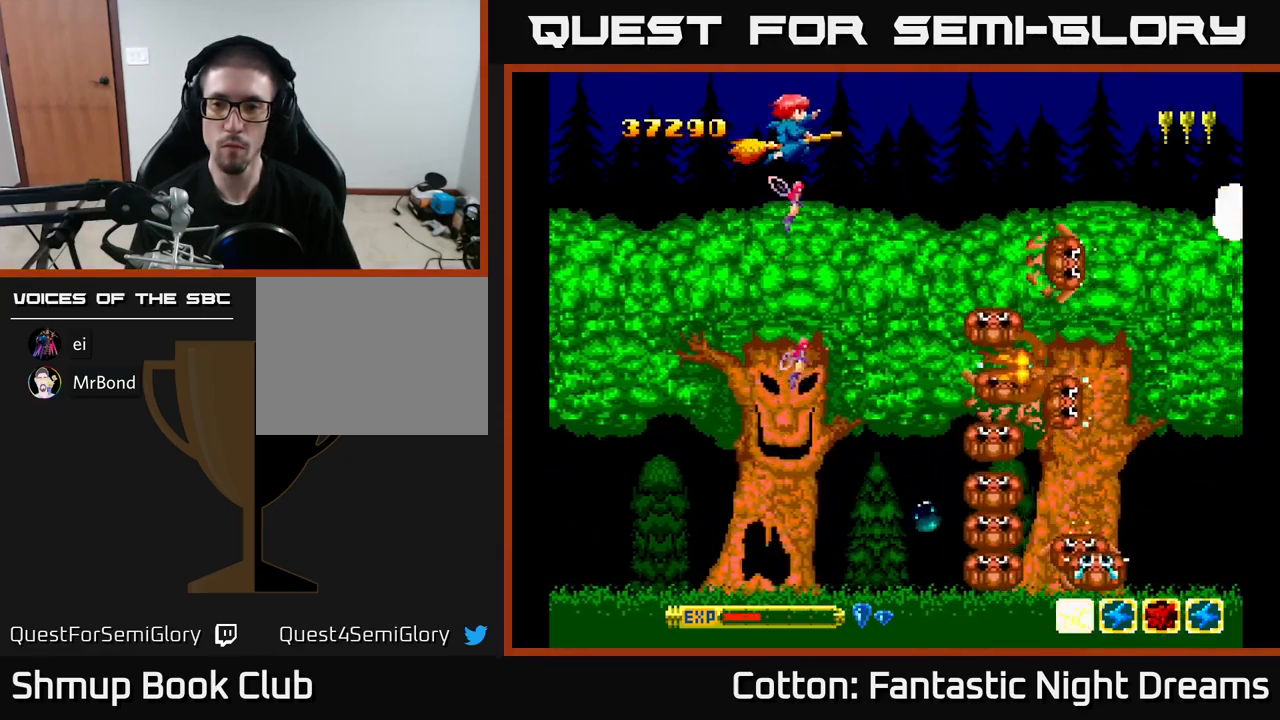
{"buttons": [], "right_stick": "center", "events": [[50, "DPAD_RIGHT", "down"], [150, "DPAD_RIGHT", "up"]]}
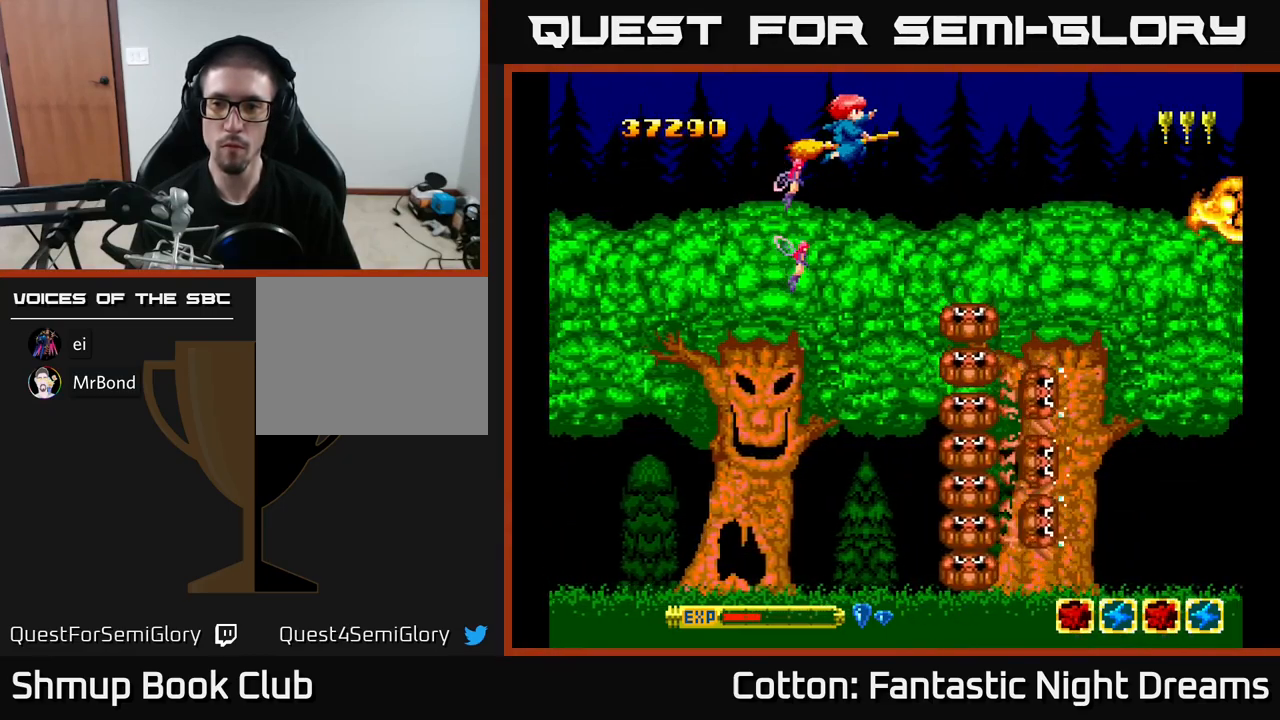
{"buttons": [], "right_stick": "center", "events": []}
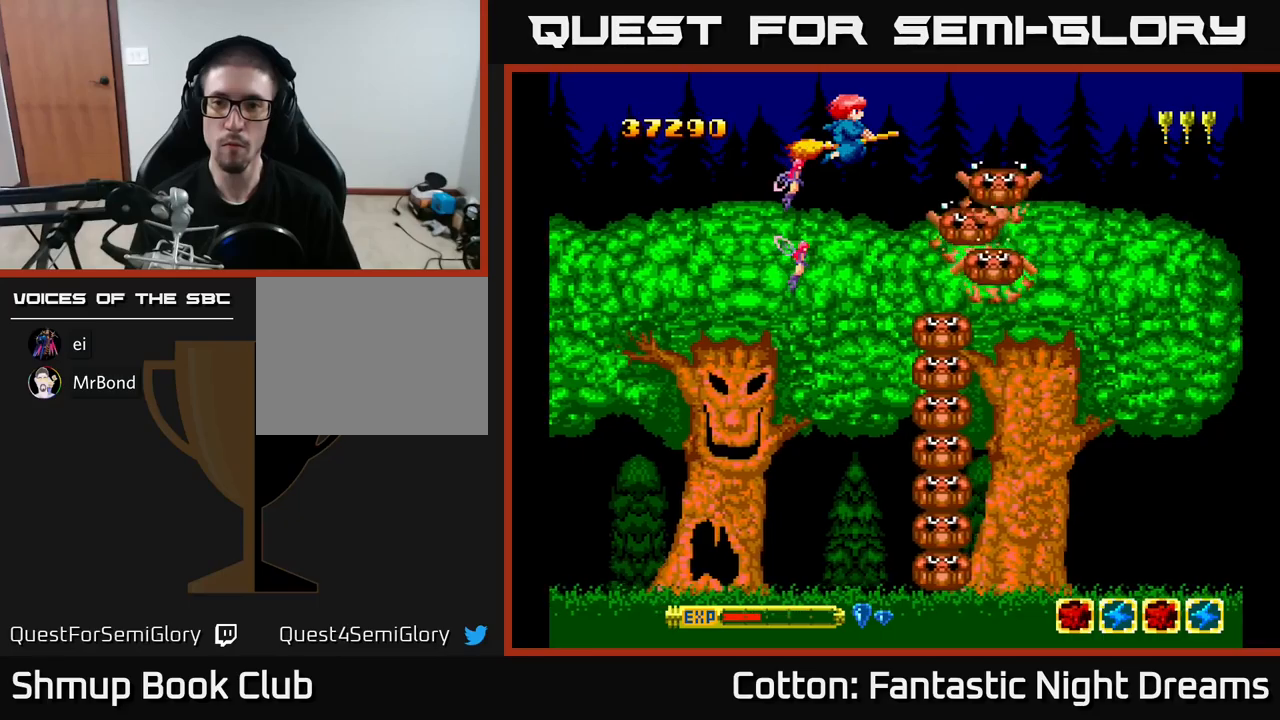
{"buttons": [], "right_stick": "center", "events": [[233, "DPAD_LEFT", "down"], [233, "DPAD_UP", "down"], [317, "DPAD_LEFT", "up"], [350, "DPAD_UP", "up"]]}
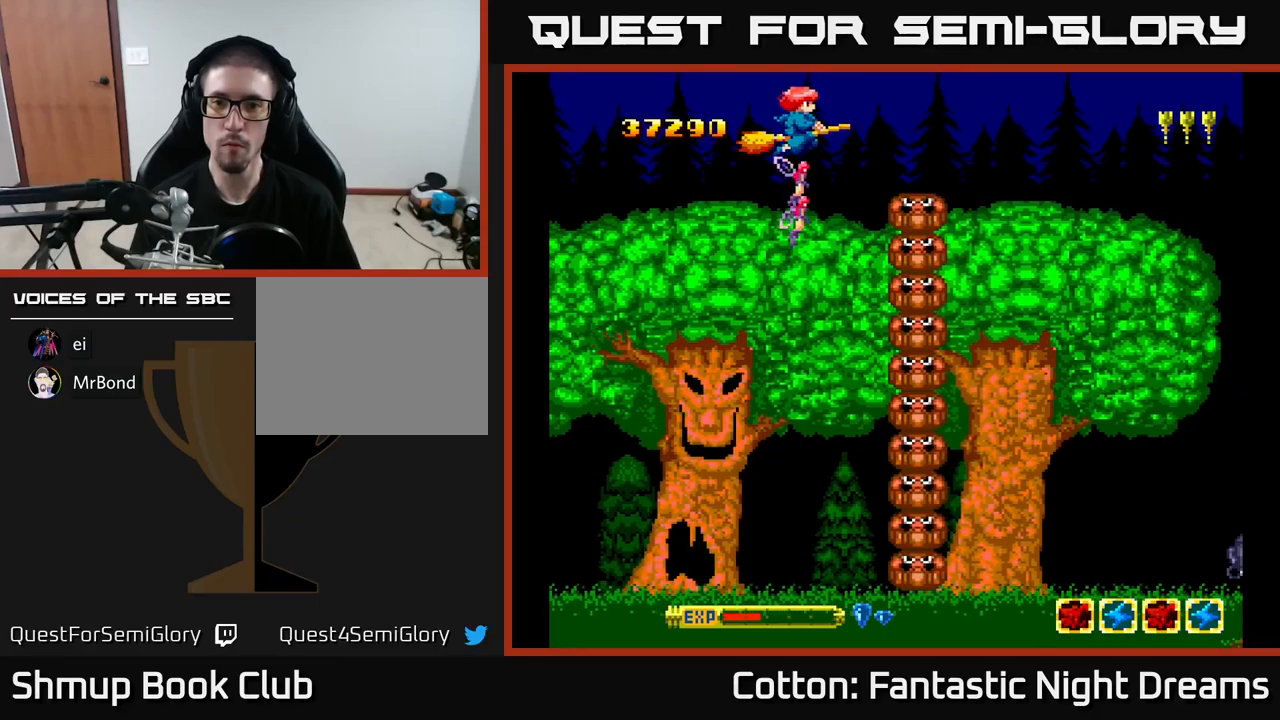
{"buttons": ["B"], "right_stick": "center", "events": [[117, "DPAD_RIGHT", "down"], [400, "B", "down"], [500, "DPAD_RIGHT", "up"]]}
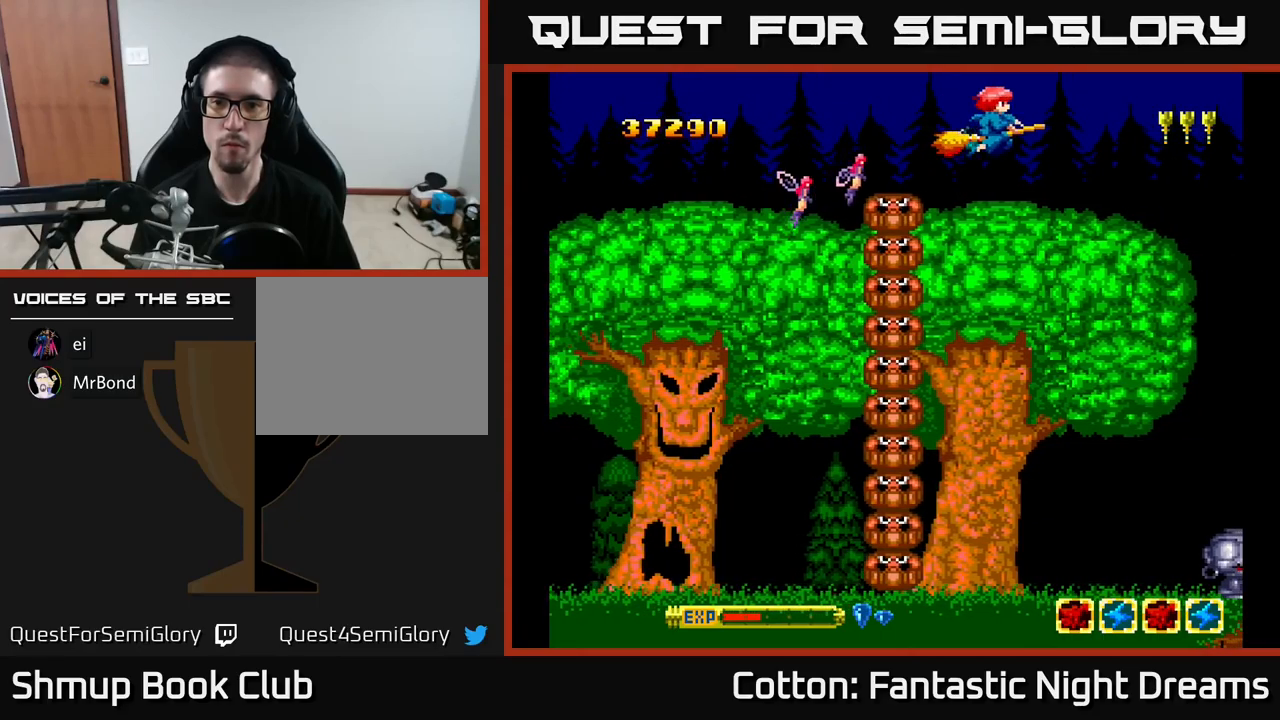
{"buttons": ["DPAD_DOWN"], "right_stick": "center", "events": [[17, "B", "up"], [167, "DPAD_DOWN", "down"], [300, "DPAD_DOWN", "up"], [450, "DPAD_DOWN", "down"]]}
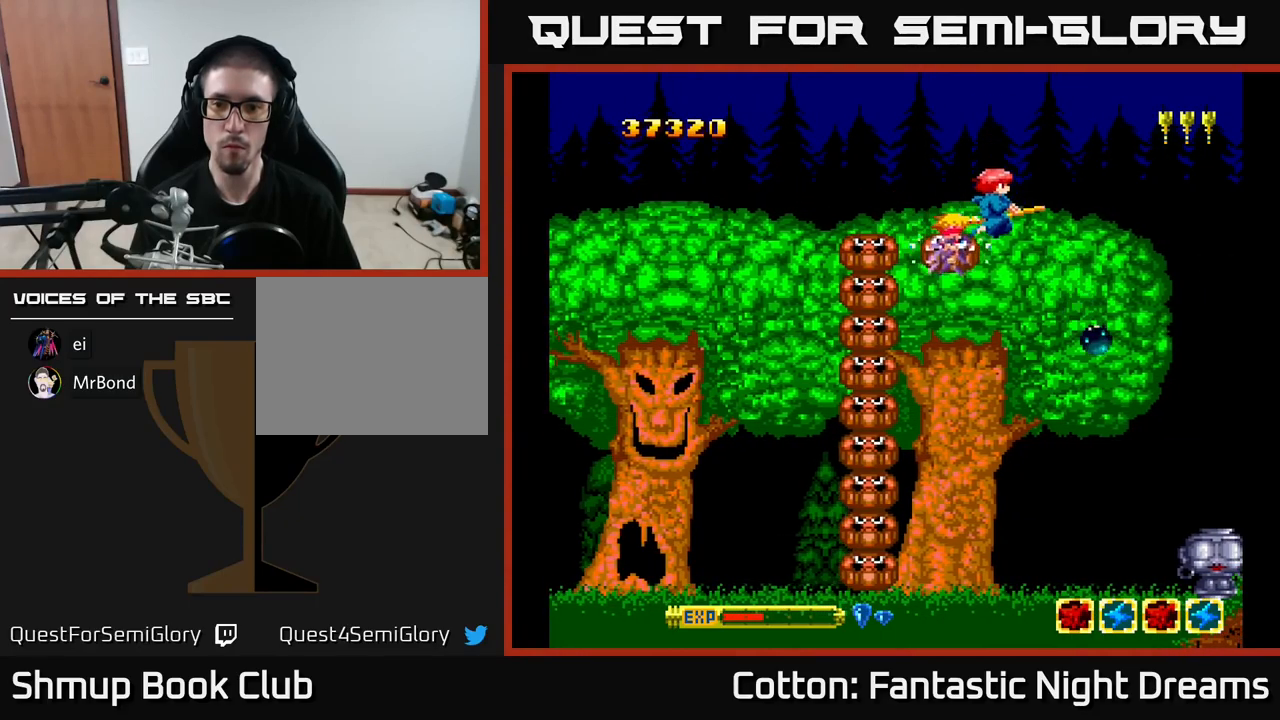
{"buttons": [], "right_stick": "center", "events": [[83, "DPAD_DOWN", "up"]]}
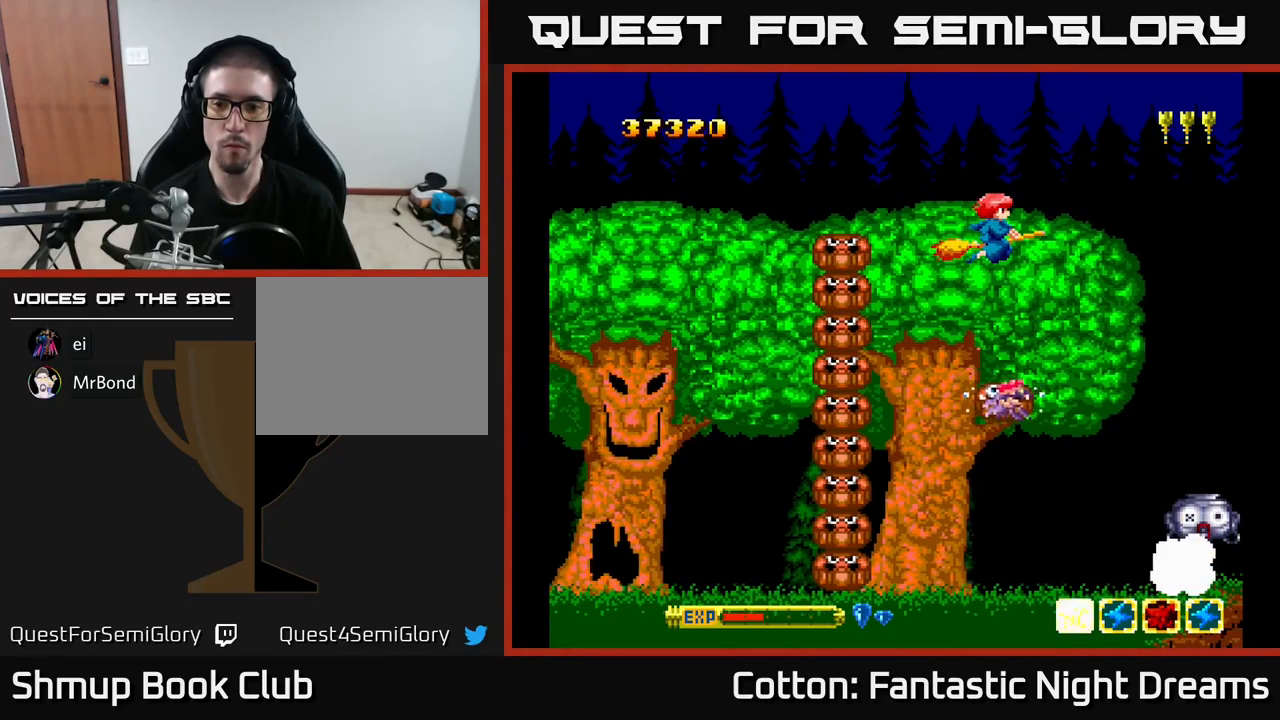
{"buttons": [], "right_stick": "center", "events": []}
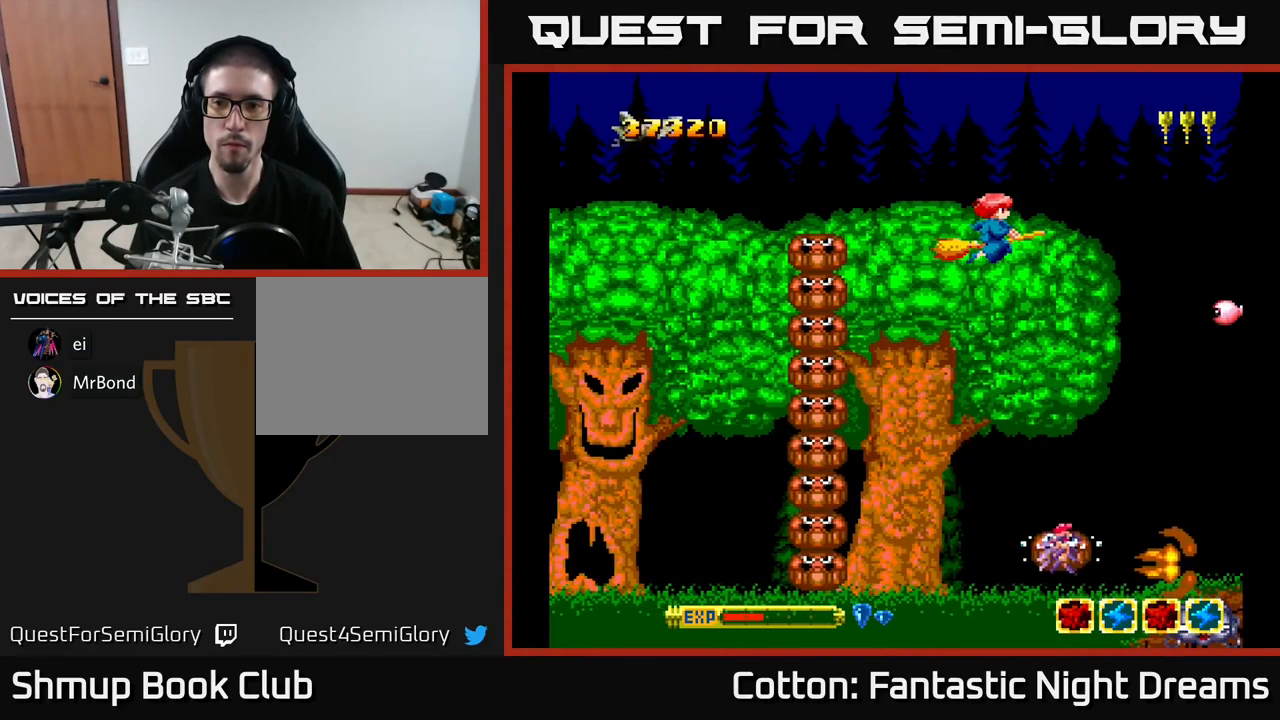
{"buttons": [], "right_stick": "center", "events": [[117, "DPAD_DOWN", "down"], [317, "Y", "down"], [333, "DPAD_DOWN", "up"], [450, "Y", "up"]]}
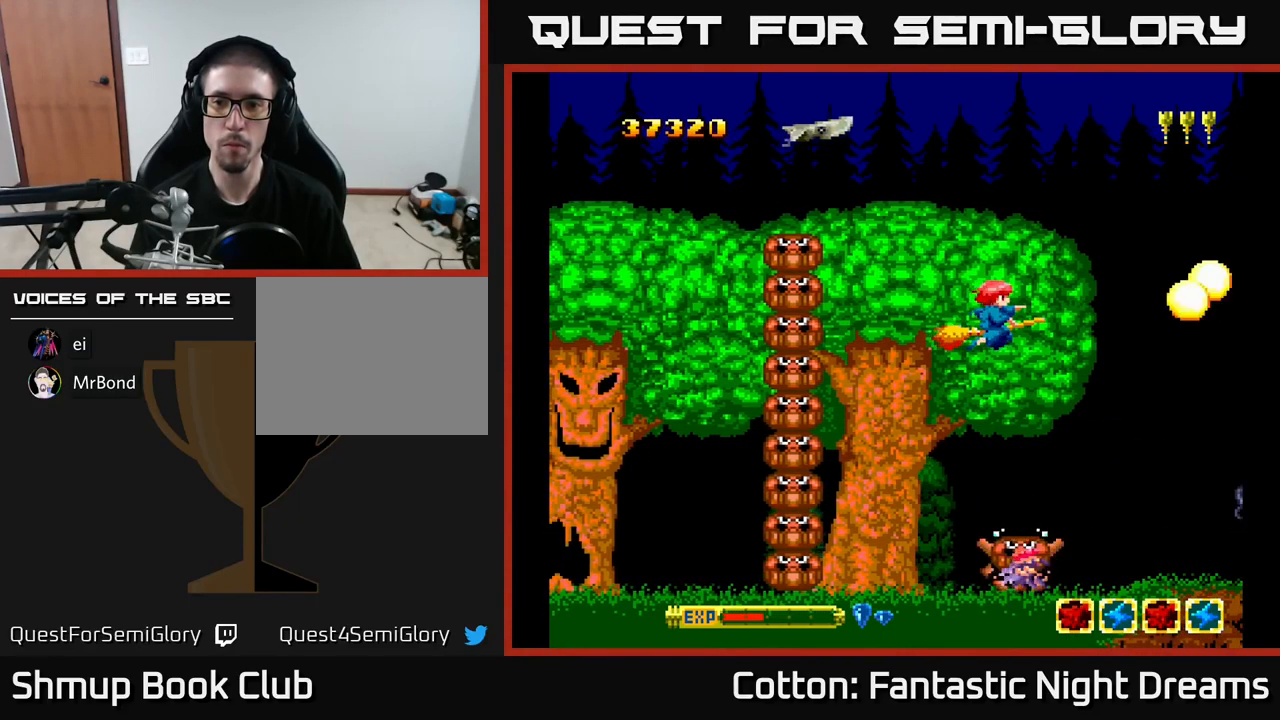
{"buttons": ["DPAD_UP"], "right_stick": "center", "events": [[200, "DPAD_LEFT", "down"], [250, "DPAD_UP", "down"], [400, "DPAD_LEFT", "up"]]}
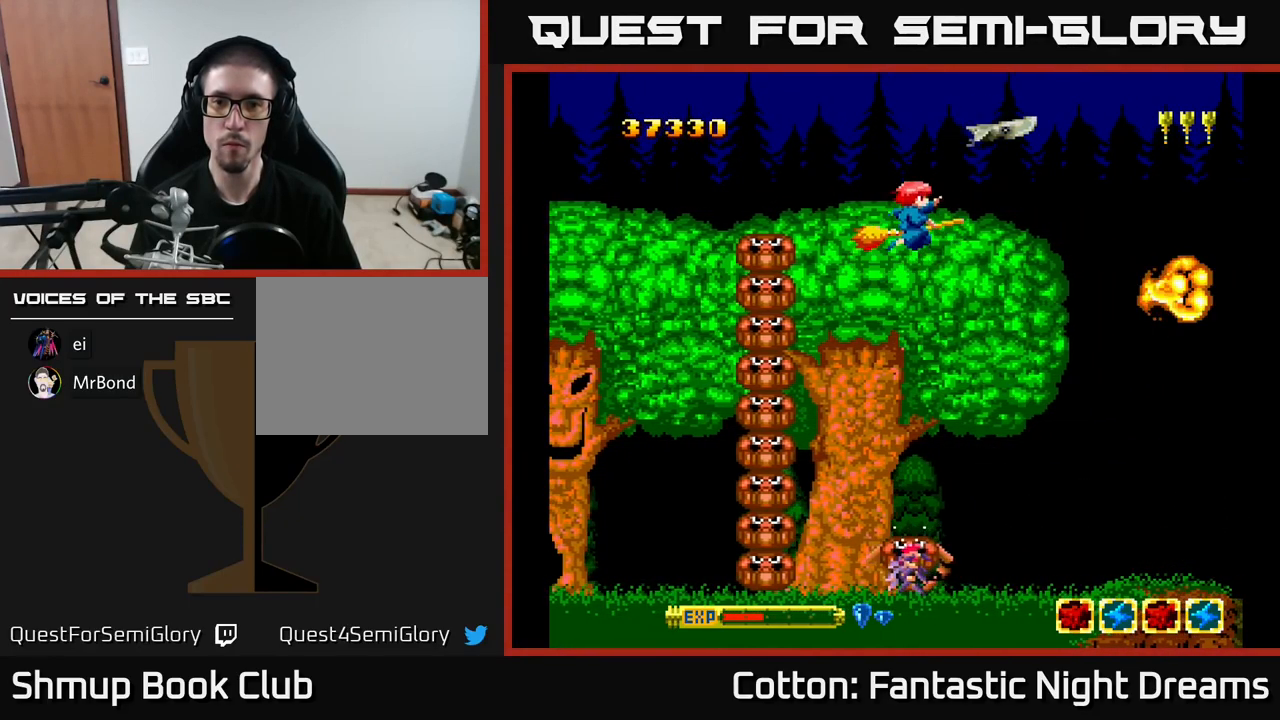
{"buttons": ["DPAD_DOWN"], "right_stick": "center", "events": [[200, "Y", "down"], [250, "DPAD_UP", "up"], [250, "Y", "up"], [283, "DPAD_RIGHT", "down"], [300, "DPAD_DOWN", "down"], [367, "DPAD_RIGHT", "up"]]}
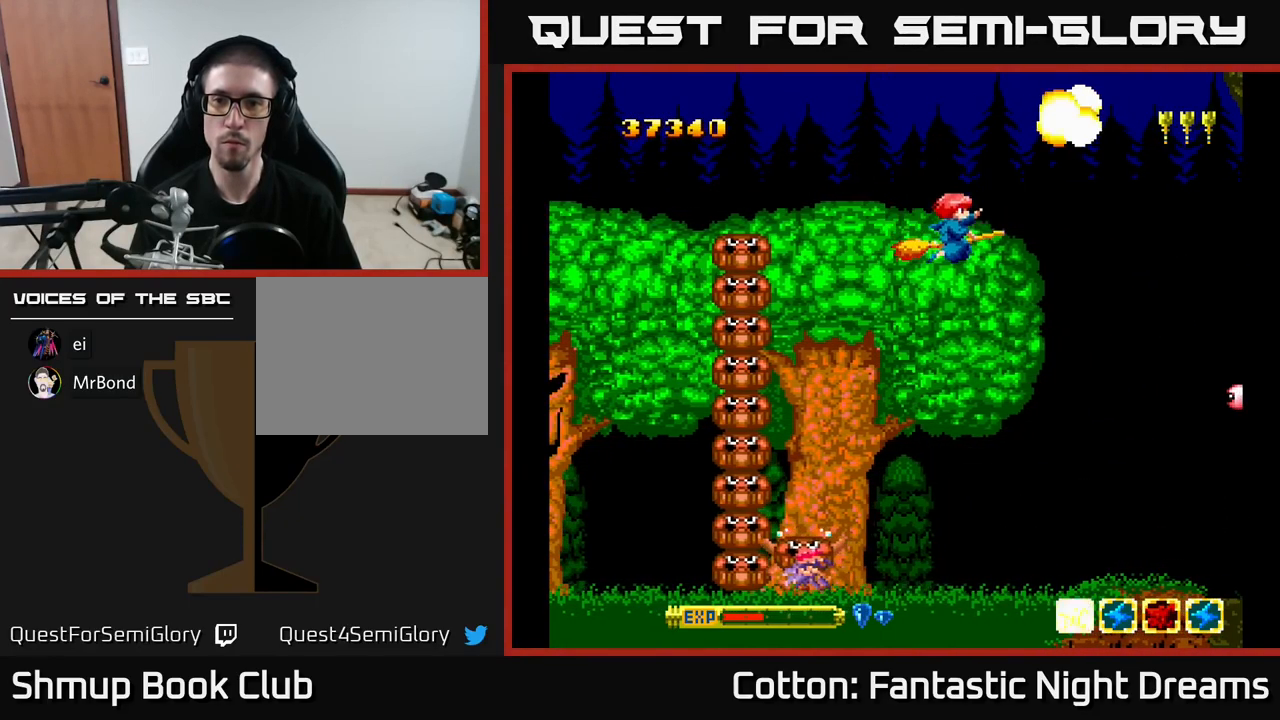
{"buttons": ["DPAD_DOWN"], "right_stick": "center", "events": [[100, "DPAD_DOWN", "up"], [350, "DPAD_DOWN", "down"]]}
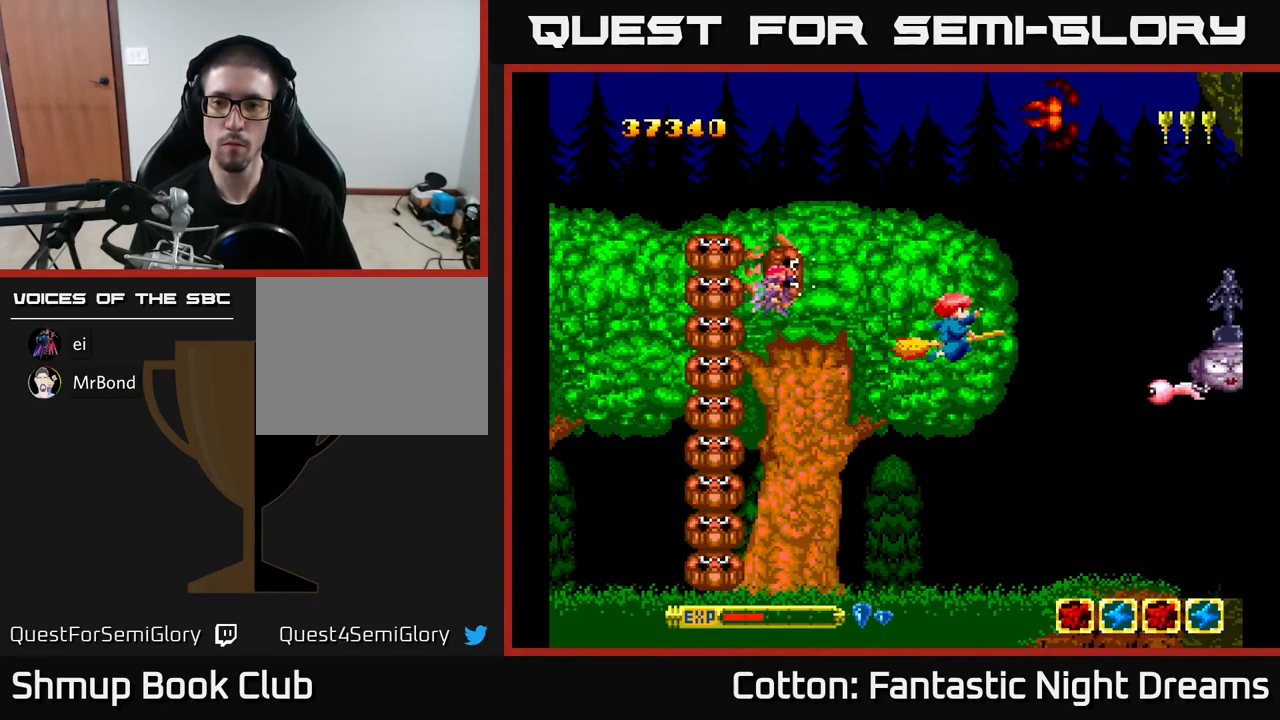
{"buttons": ["Y"], "right_stick": "center", "events": [[183, "Y", "down"], [250, "DPAD_DOWN", "up"], [317, "DPAD_UP", "down"], [383, "DPAD_UP", "up"]]}
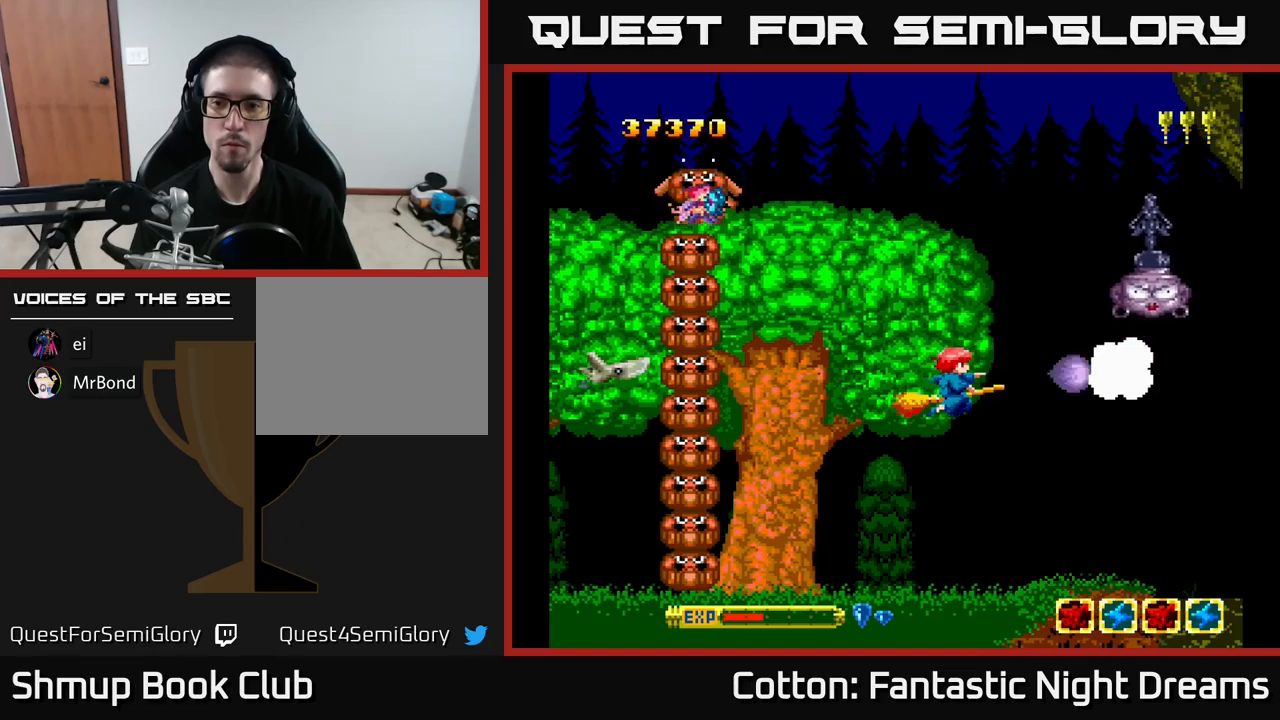
{"buttons": ["Y"], "right_stick": "center", "events": [[34, "DPAD_UP", "down"], [117, "DPAD_RIGHT", "down"], [150, "DPAD_RIGHT", "up"], [234, "DPAD_UP", "up"]]}
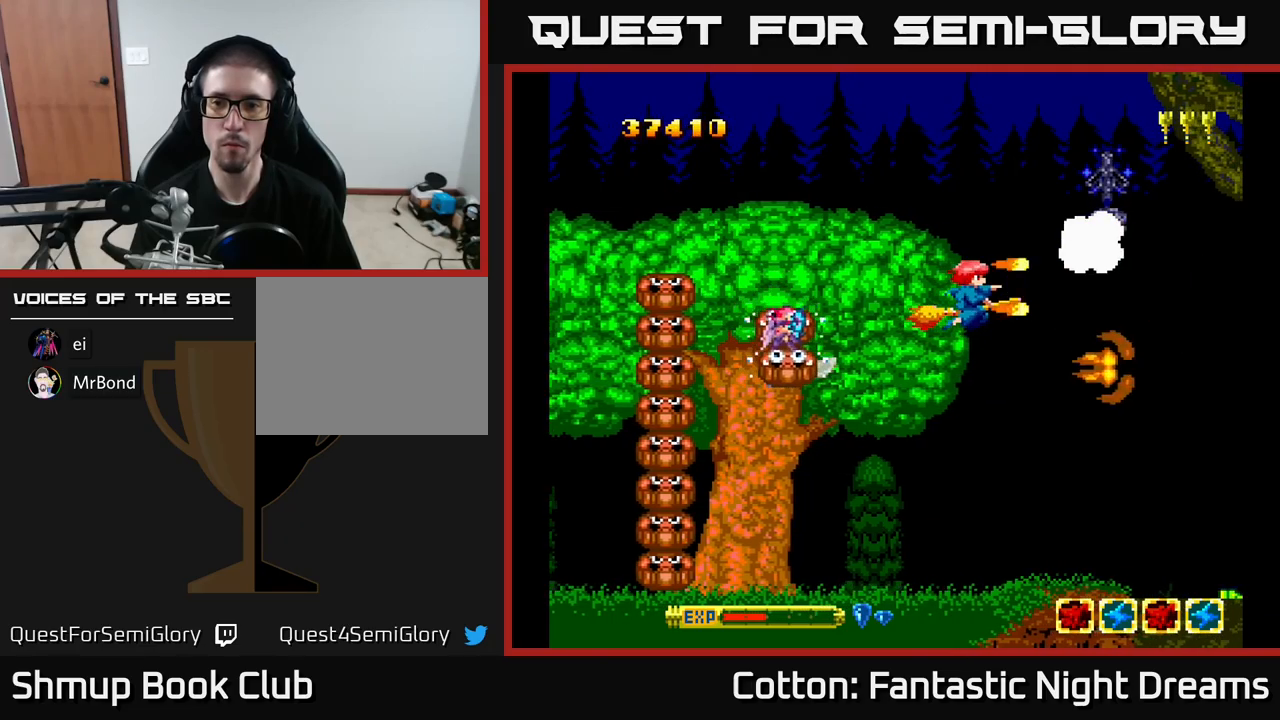
{"buttons": ["B", "Y", "DPAD_UP"], "right_stick": "center", "events": [[34, "DPAD_RIGHT", "down"], [200, "DPAD_RIGHT", "up"], [350, "DPAD_RIGHT", "down"], [417, "DPAD_RIGHT", "up"], [417, "DPAD_UP", "down"], [500, "B", "down"]]}
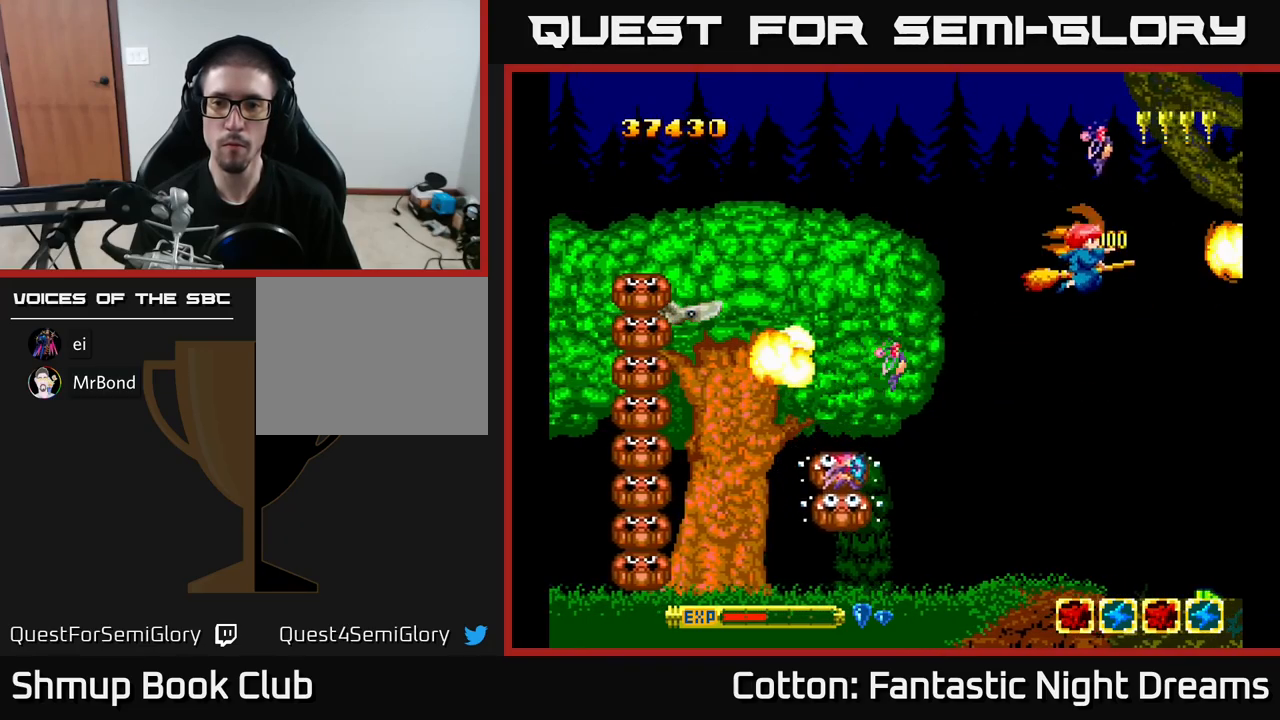
{"buttons": ["B", "Y", "DPAD_LEFT"], "right_stick": "center", "events": [[34, "DPAD_RIGHT", "down"], [150, "DPAD_RIGHT", "up"], [184, "DPAD_LEFT", "down"], [400, "DPAD_UP", "up"]]}
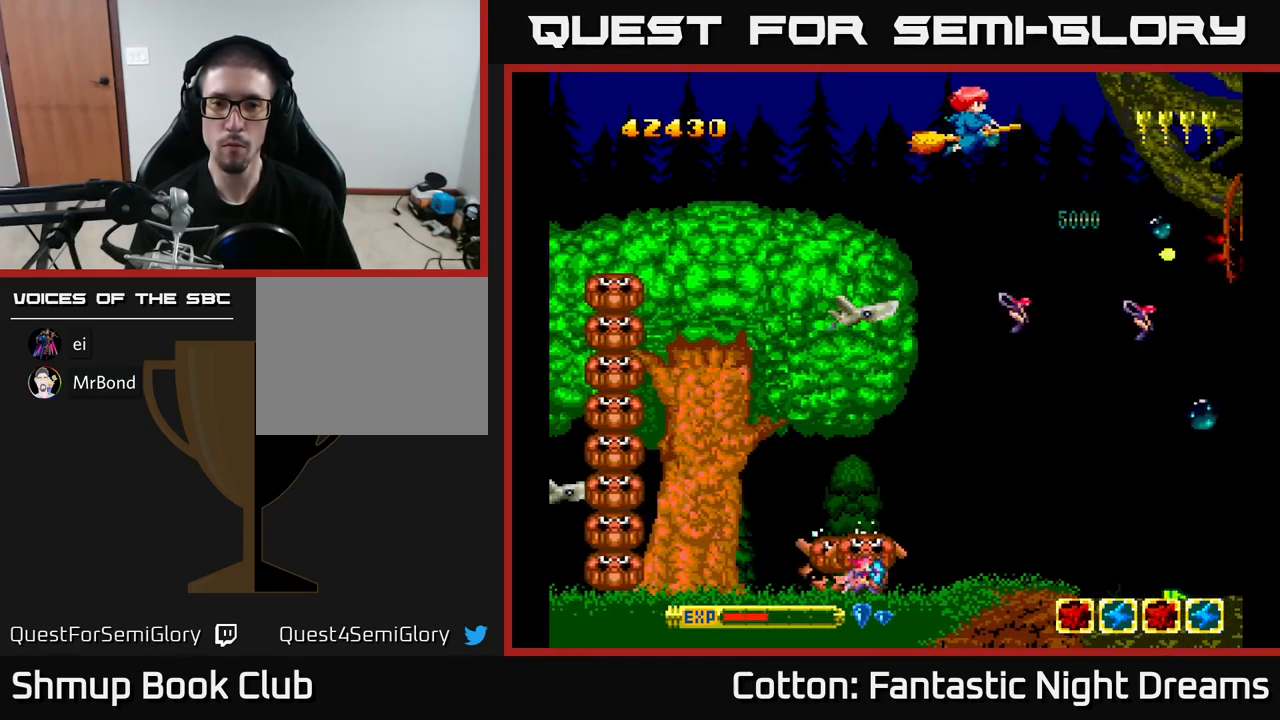
{"buttons": ["B", "Y", "DPAD_DOWN"], "right_stick": "center", "events": [[67, "DPAD_DOWN", "down"], [234, "DPAD_LEFT", "up"]]}
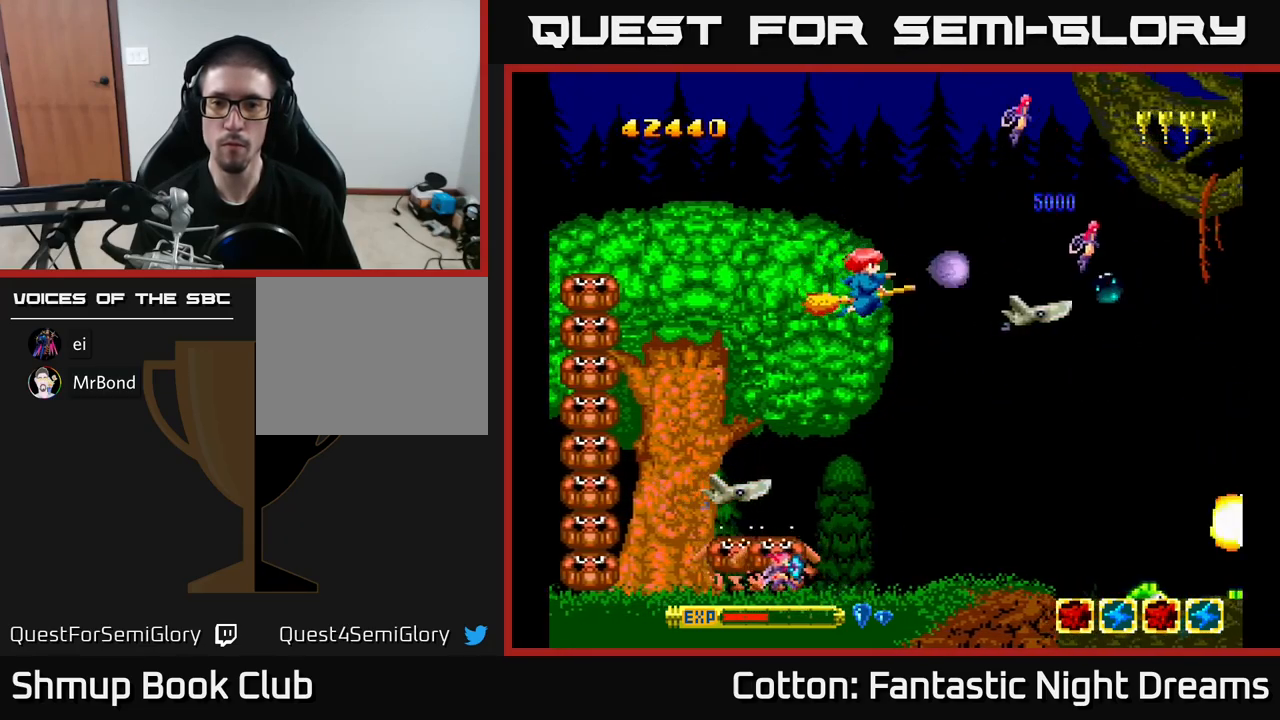
{"buttons": ["B", "Y", "DPAD_DOWN"], "right_stick": "center", "events": [[67, "DPAD_RIGHT", "down"], [84, "DPAD_DOWN", "up"], [84, "DPAD_RIGHT", "up"], [117, "DPAD_UP", "down"], [134, "DPAD_LEFT", "down"], [217, "DPAD_UP", "up"], [267, "DPAD_DOWN", "down"], [284, "DPAD_LEFT", "up"]]}
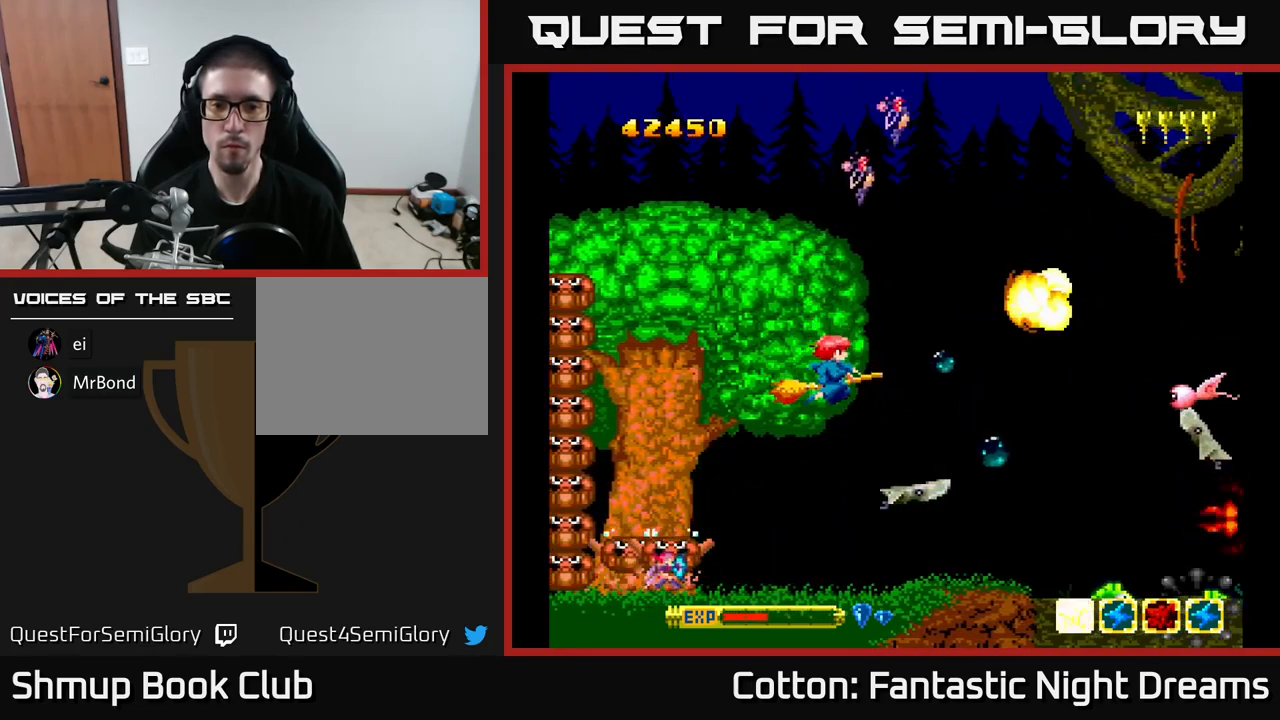
{"buttons": ["B", "Y"], "right_stick": "center", "events": [[167, "DPAD_DOWN", "up"], [300, "DPAD_UP", "down"], [484, "DPAD_UP", "up"]]}
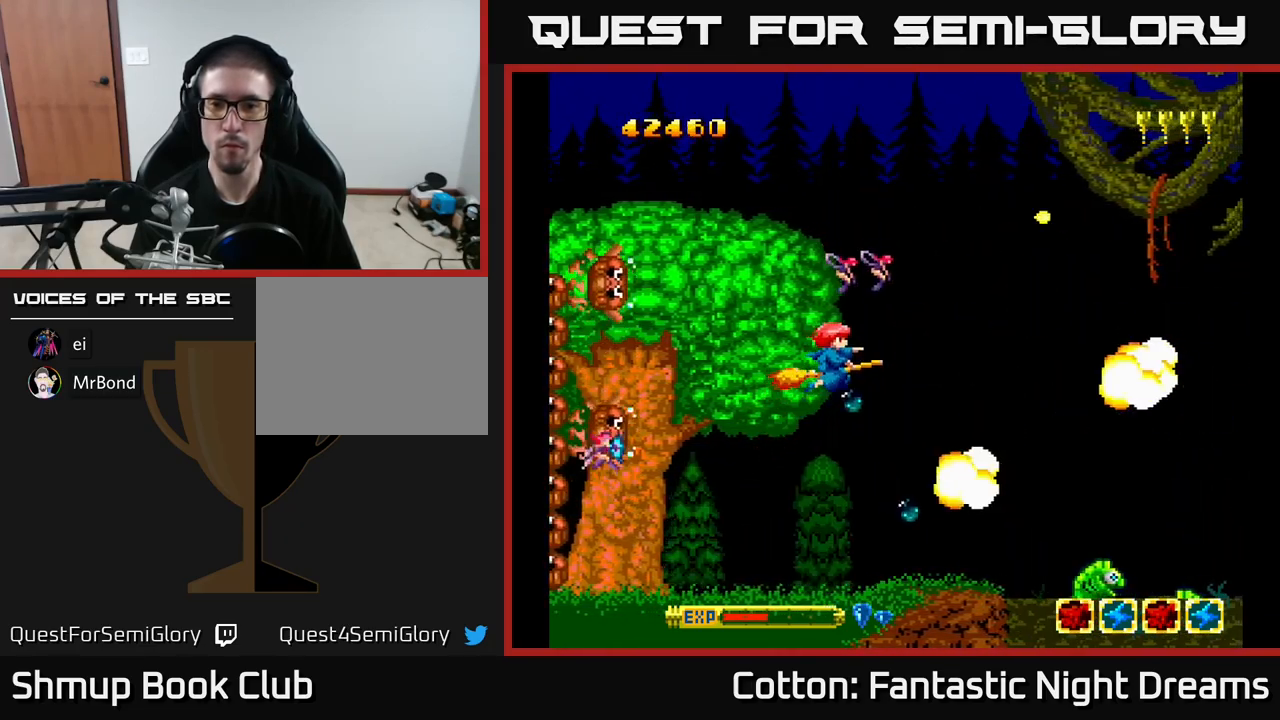
{"buttons": ["B", "Y", "DPAD_DOWN", "DPAD_RIGHT"], "right_stick": "center", "events": [[350, "DPAD_DOWN", "down"], [484, "DPAD_RIGHT", "down"]]}
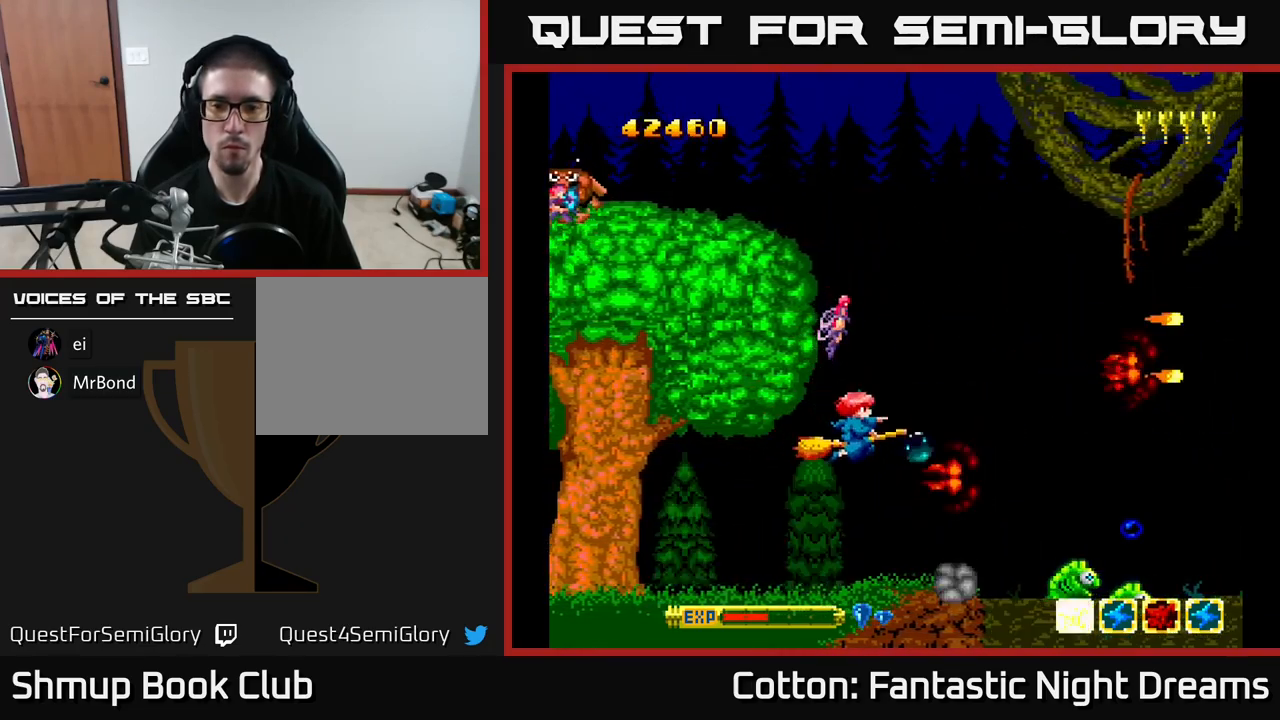
{"buttons": ["B", "Y"], "right_stick": "center", "events": [[117, "DPAD_RIGHT", "up"], [150, "DPAD_DOWN", "up"], [200, "DPAD_RIGHT", "down"], [367, "DPAD_RIGHT", "up"]]}
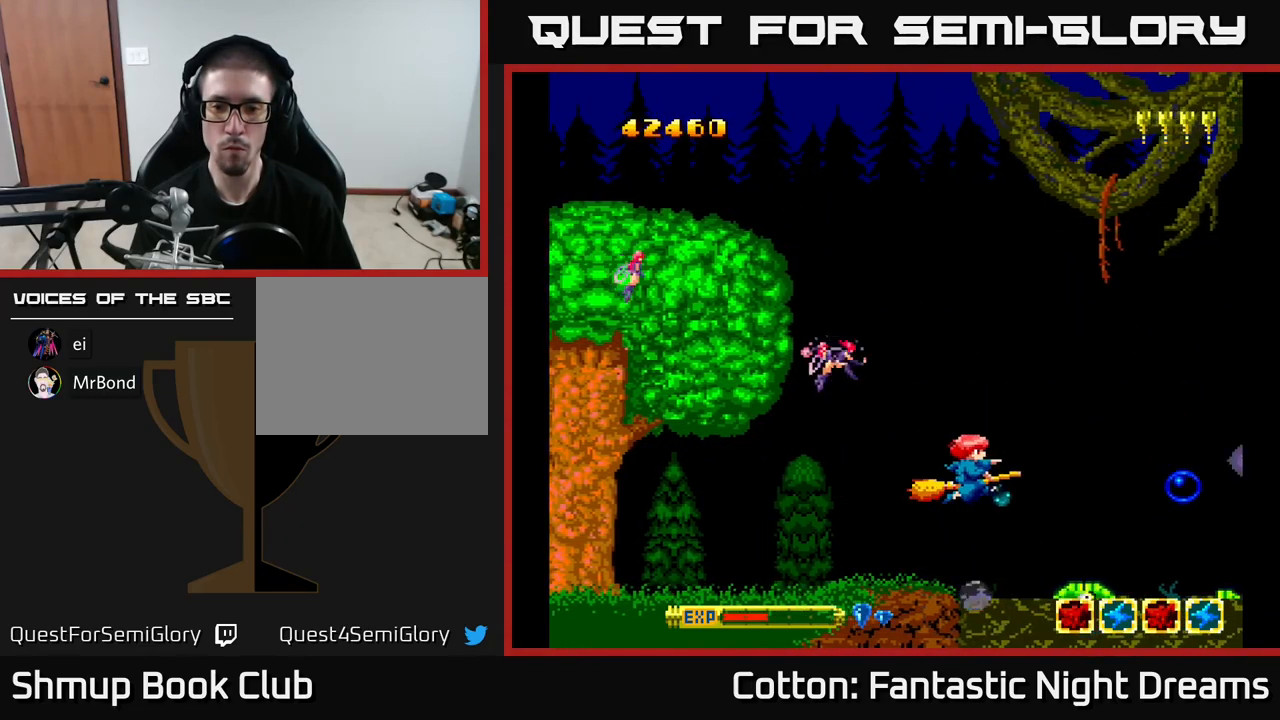
{"buttons": ["B", "Y", "DPAD_LEFT"], "right_stick": "center", "events": [[500, "DPAD_LEFT", "down"]]}
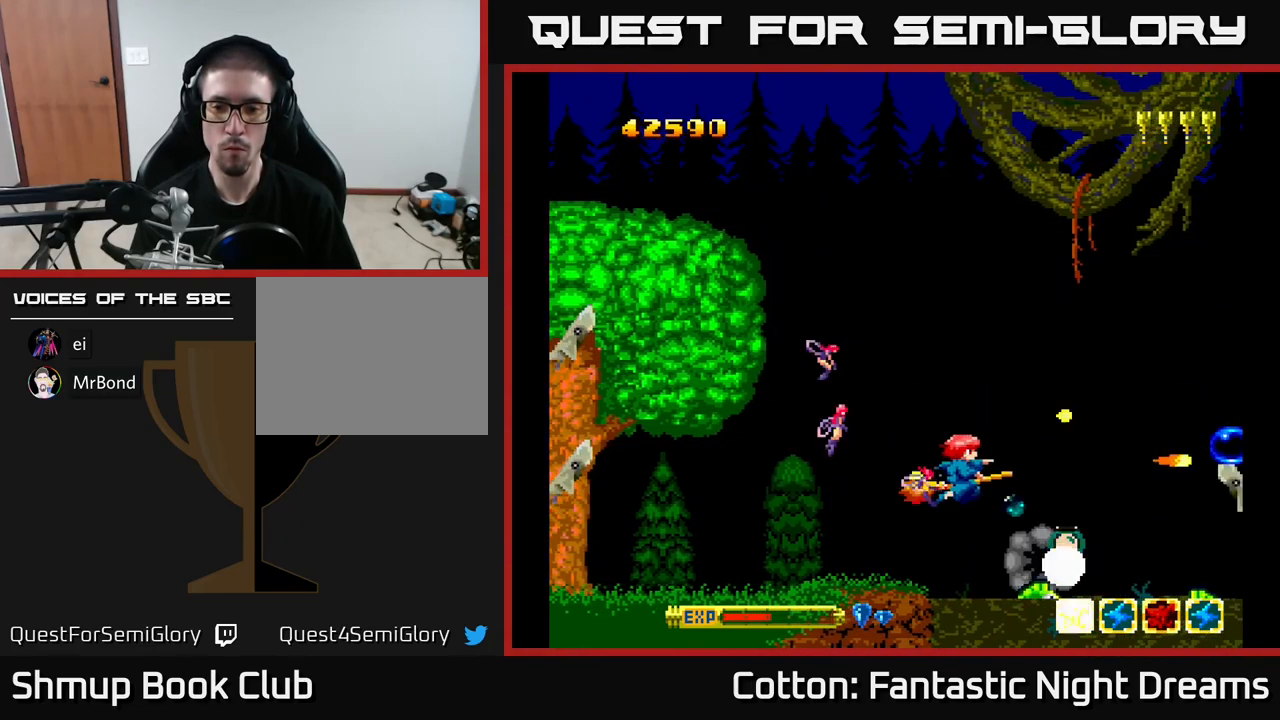
{"buttons": ["B", "Y", "DPAD_RIGHT"], "right_stick": "center", "events": [[150, "DPAD_LEFT", "up"], [434, "DPAD_RIGHT", "down"]]}
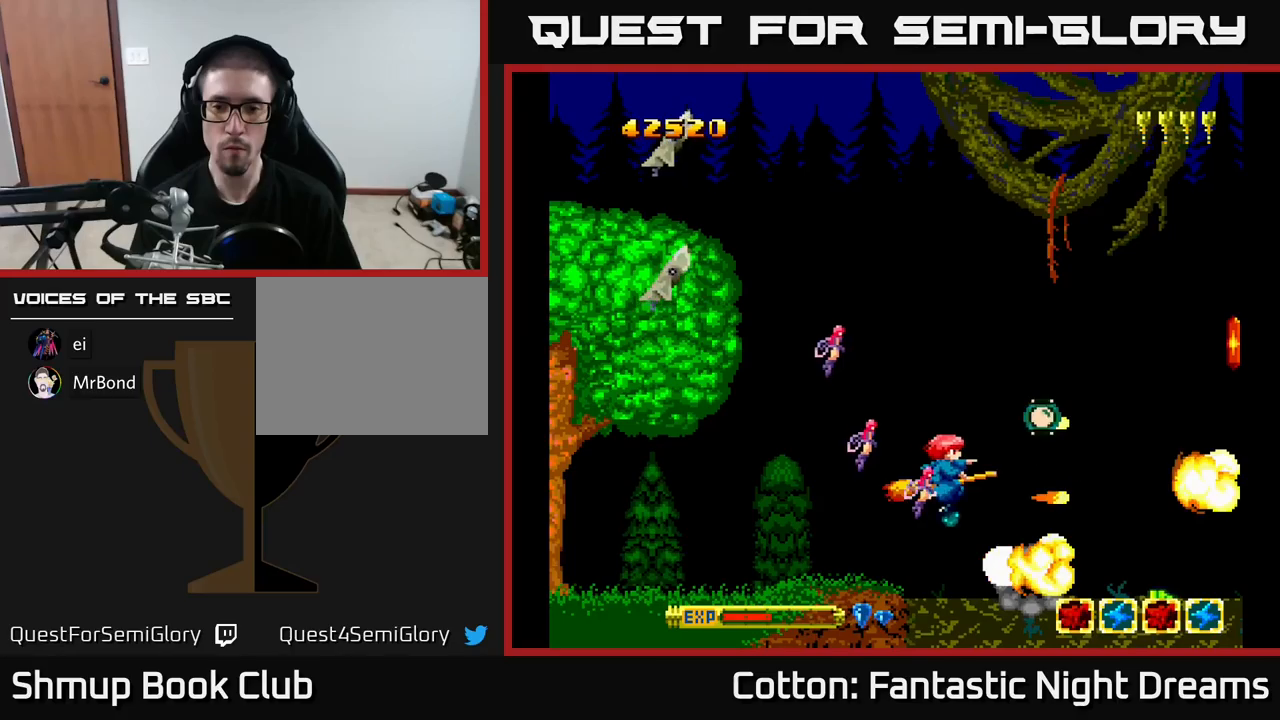
{"buttons": ["B", "Y", "DPAD_DOWN"], "right_stick": "center", "events": [[66, "DPAD_UP", "down"], [100, "DPAD_RIGHT", "up"], [200, "DPAD_RIGHT", "down"], [266, "DPAD_UP", "up"], [300, "DPAD_RIGHT", "up"], [333, "DPAD_LEFT", "down"], [416, "DPAD_DOWN", "down"], [416, "DPAD_LEFT", "up"]]}
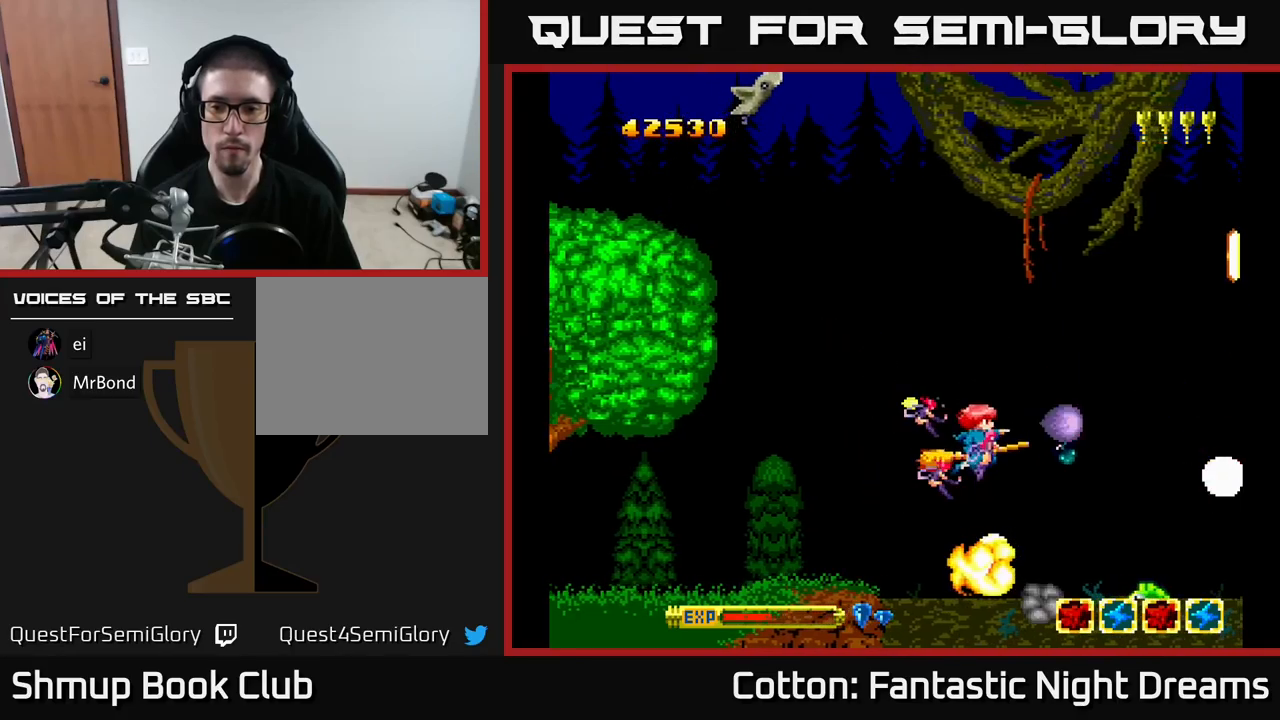
{"buttons": ["B", "Y"], "right_stick": "center", "events": [[216, "DPAD_RIGHT", "down"], [233, "DPAD_DOWN", "up"], [316, "DPAD_RIGHT", "up"], [316, "DPAD_UP", "down"], [416, "DPAD_UP", "up"]]}